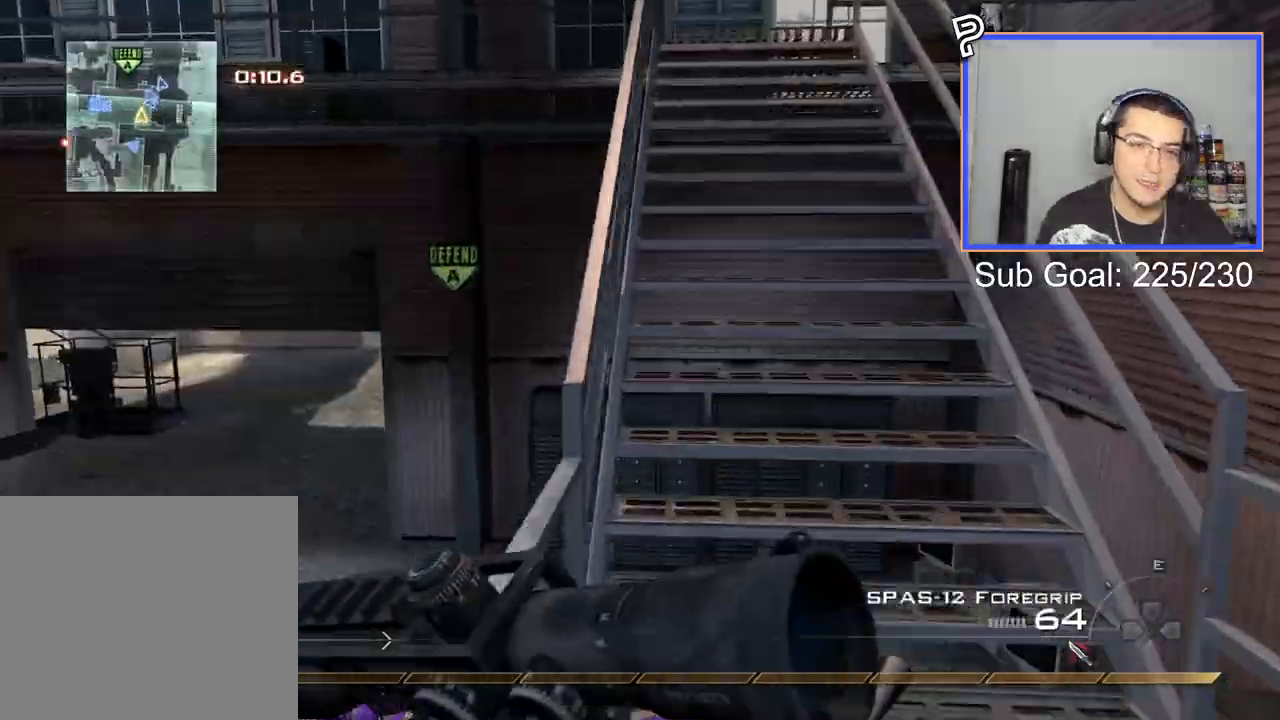
Gameplay with a controller (PlayStation layout); each line is a JSON object with the inputs held at the frame after it. "events" lists button and stick changes between this image and that frame as [ms after this image, input, new state], when the widget could be followed in between. Not read: left_stick.
{"buttons": [], "right_stick": "center", "events": []}
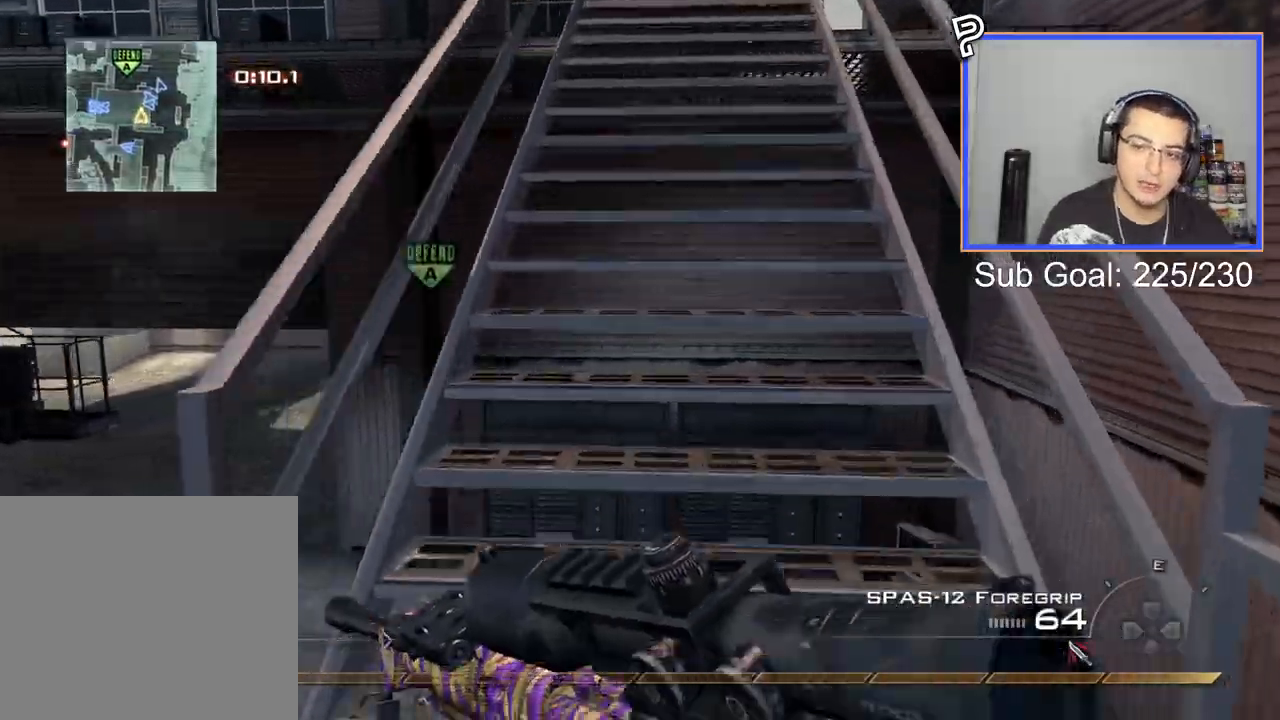
{"buttons": [], "right_stick": "center", "events": []}
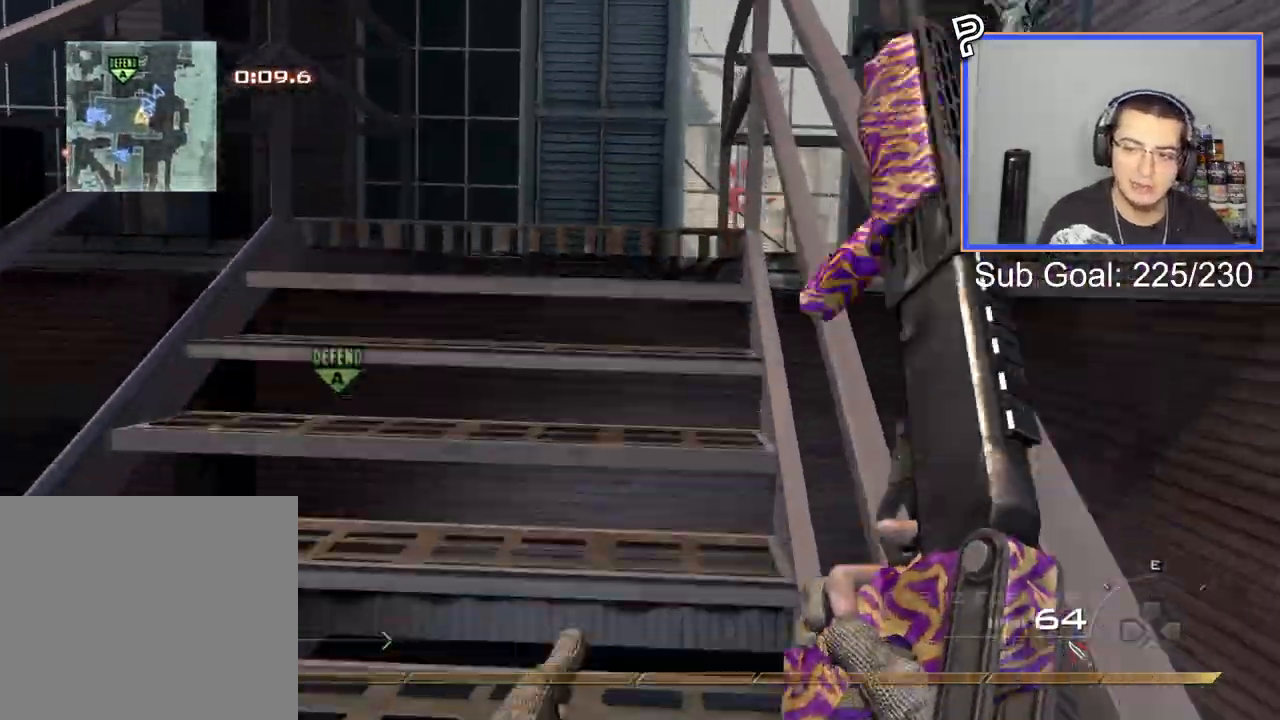
{"buttons": [], "right_stick": "center", "events": []}
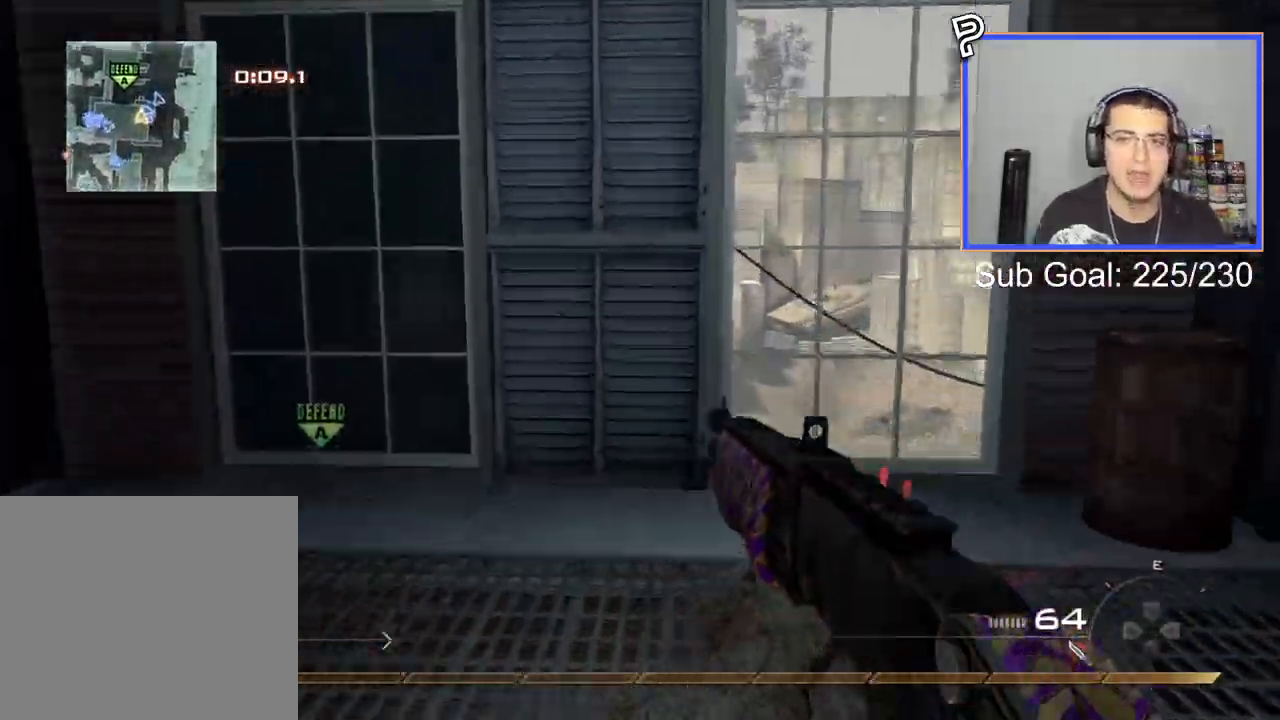
{"buttons": [], "right_stick": "center", "events": [[34, "right_stick", "right"], [234, "right_stick", "center"], [267, "TRIANGLE", "down"], [334, "TRIANGLE", "up"], [384, "TRIANGLE", "down"], [467, "TRIANGLE", "up"]]}
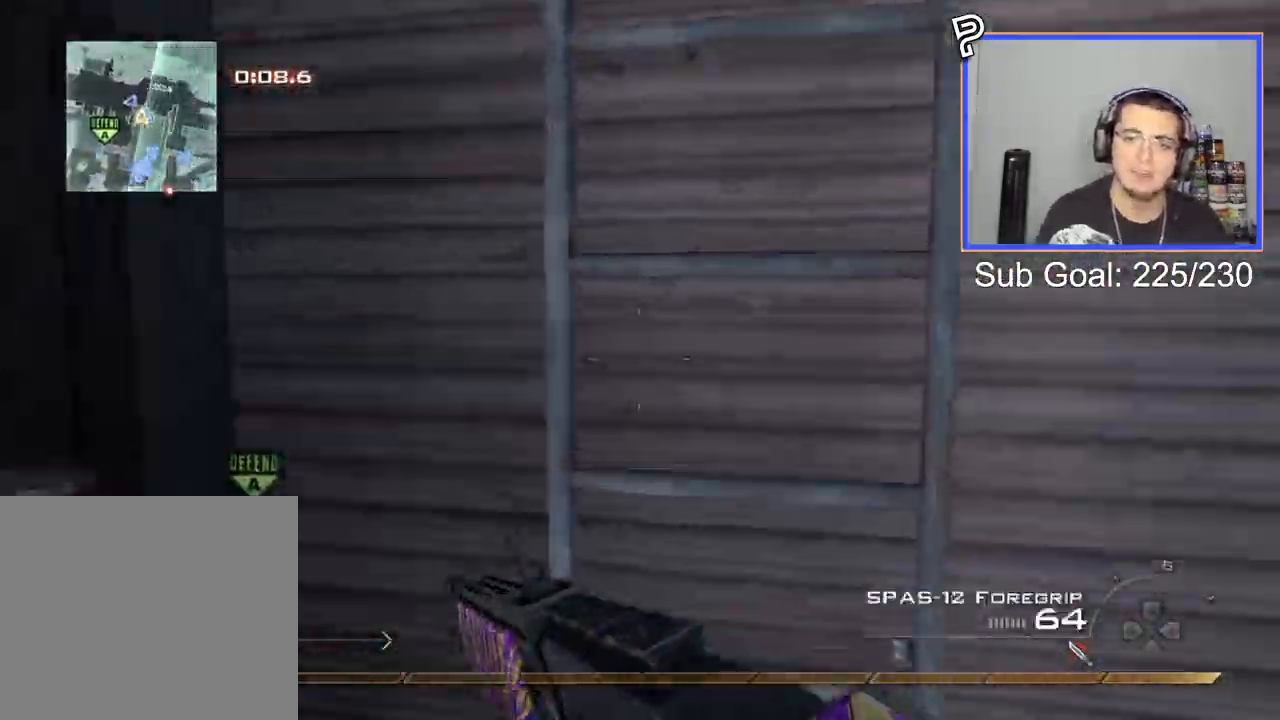
{"buttons": [], "right_stick": "right", "events": [[50, "CROSS", "down"], [50, "SQUARE", "down"], [133, "CROSS", "up"], [150, "SQUARE", "up"], [250, "R3", "down"], [267, "right_stick", "up"], [350, "R3", "up"], [400, "right_stick", "right"]]}
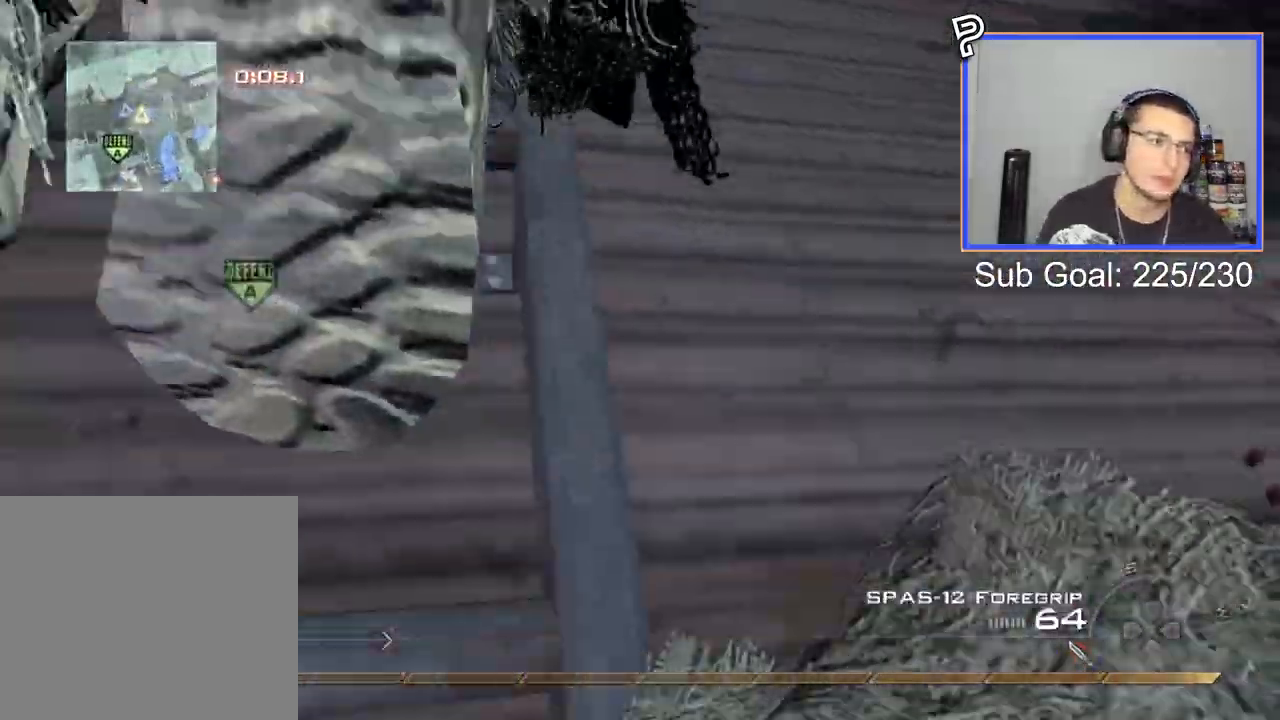
{"buttons": [], "right_stick": "center", "events": [[100, "right_stick", "center"]]}
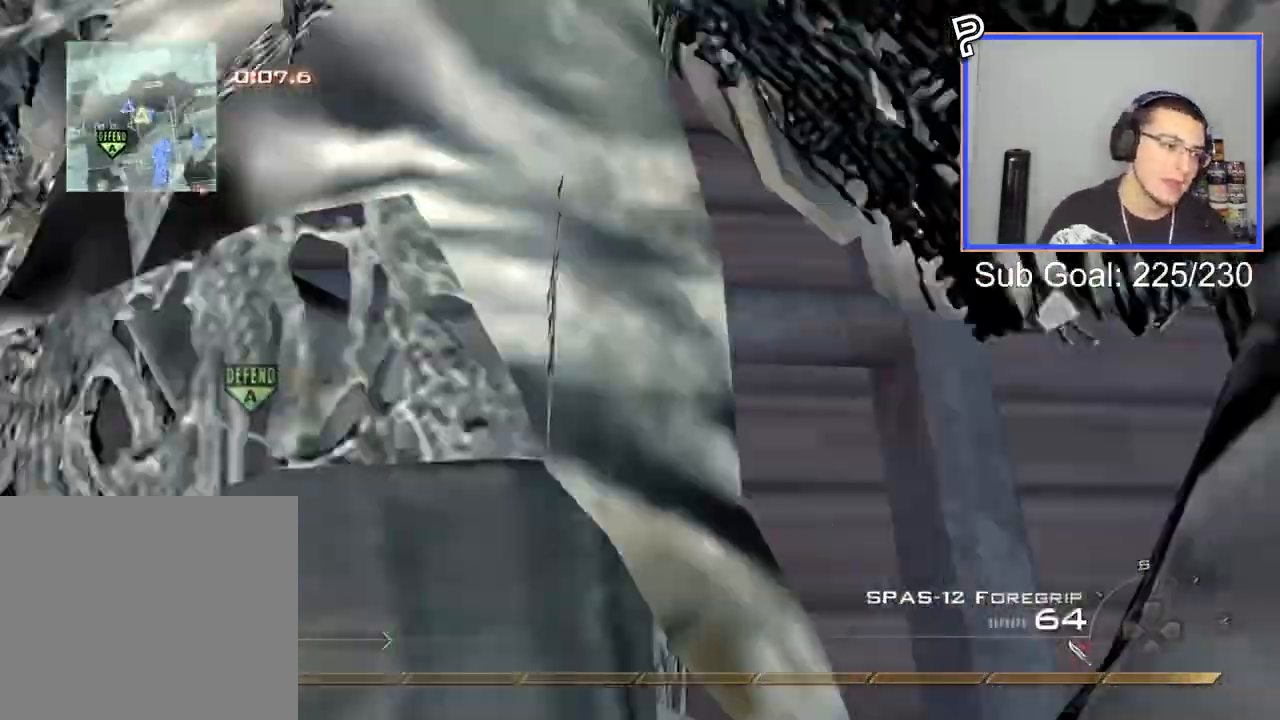
{"buttons": [], "right_stick": "center", "events": []}
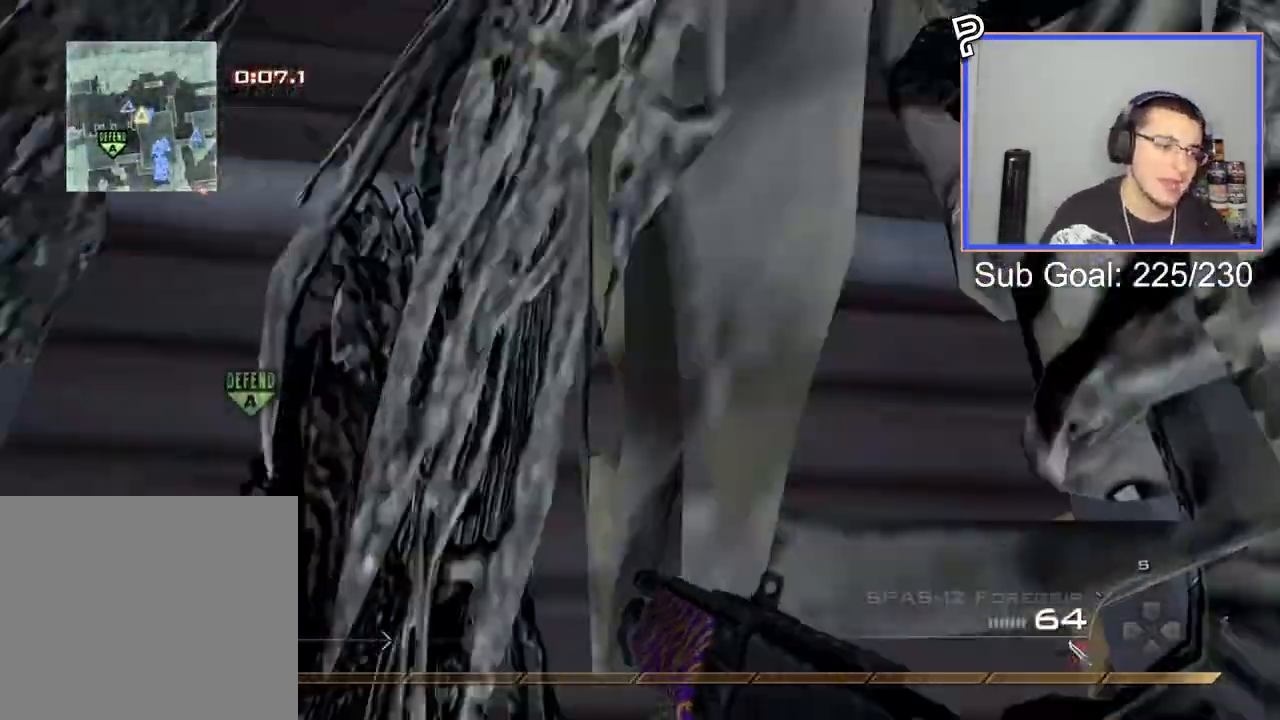
{"buttons": [], "right_stick": "center", "events": []}
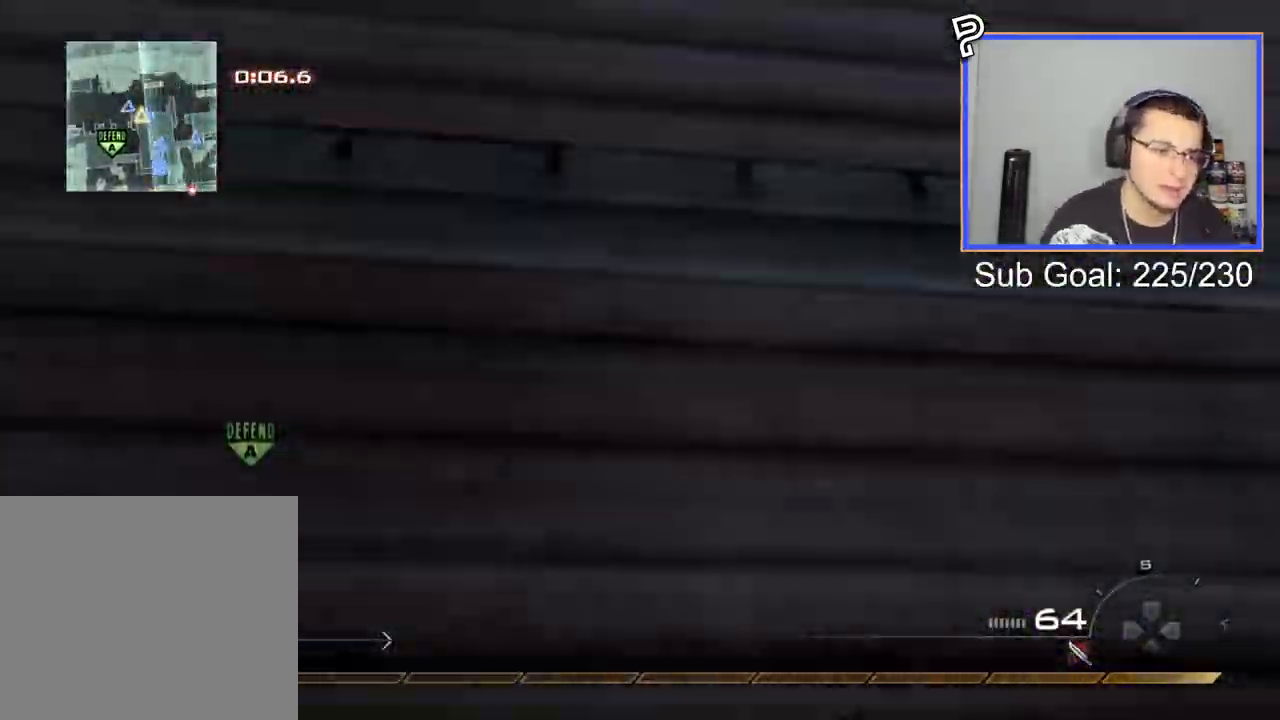
{"buttons": ["TRIANGLE"], "right_stick": "right", "events": [[117, "right_stick", "right"], [217, "L3", "down"], [333, "TRIANGLE", "down"], [417, "TRIANGLE", "up"], [433, "L3", "up"], [467, "TRIANGLE", "down"]]}
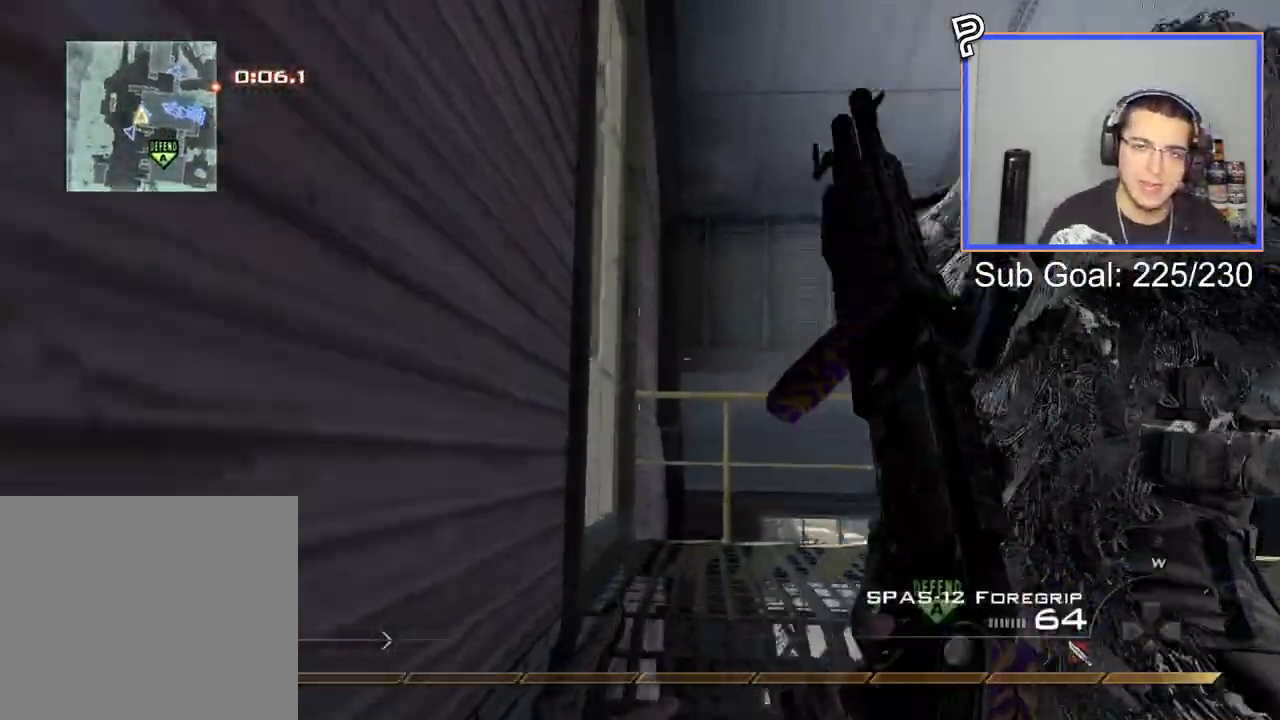
{"buttons": [], "right_stick": "center", "events": [[67, "TRIANGLE", "up"], [117, "right_stick", "center"]]}
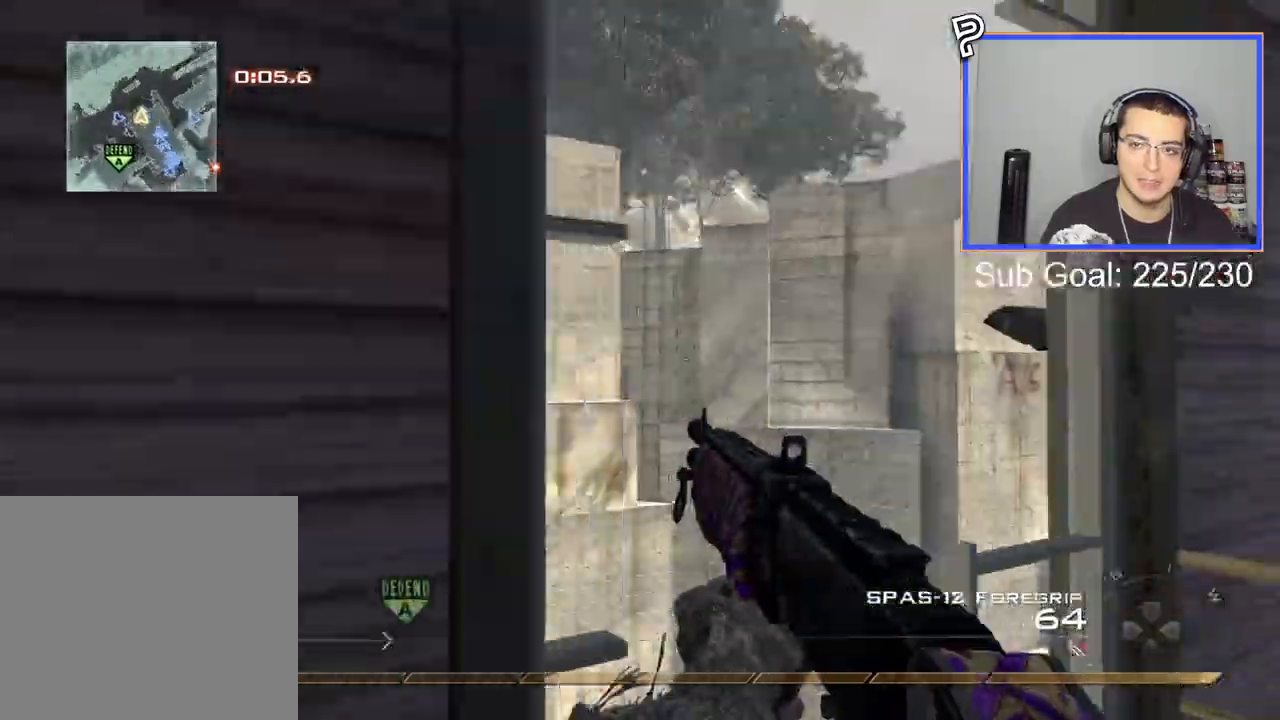
{"buttons": ["L3"], "right_stick": "center", "events": [[16, "CIRCLE", "down"], [117, "CIRCLE", "up"], [150, "CROSS", "down"], [250, "CROSS", "up"], [484, "L3", "down"]]}
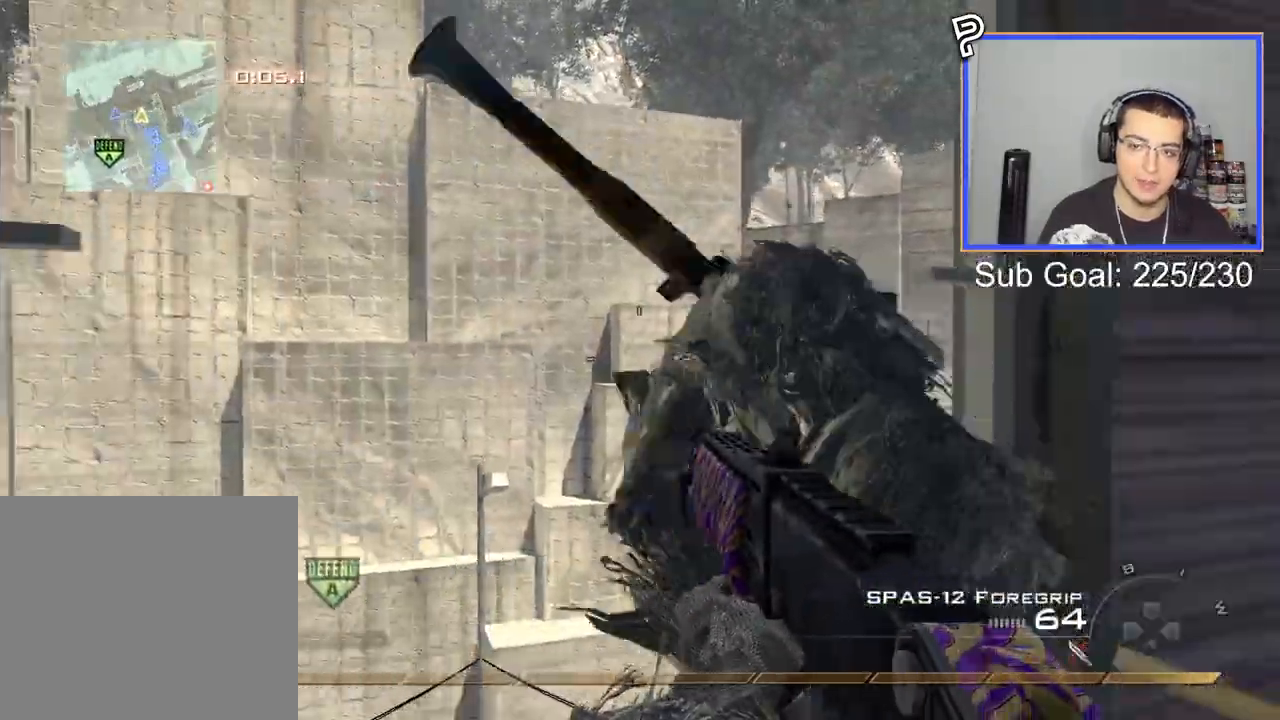
{"buttons": ["CROSS", "CIRCLE"], "right_stick": "right", "events": [[34, "TRIANGLE", "down"], [50, "right_stick", "right"], [84, "L3", "up"], [184, "CROSS", "down"], [200, "TRIANGLE", "up"], [267, "CIRCLE", "down"]]}
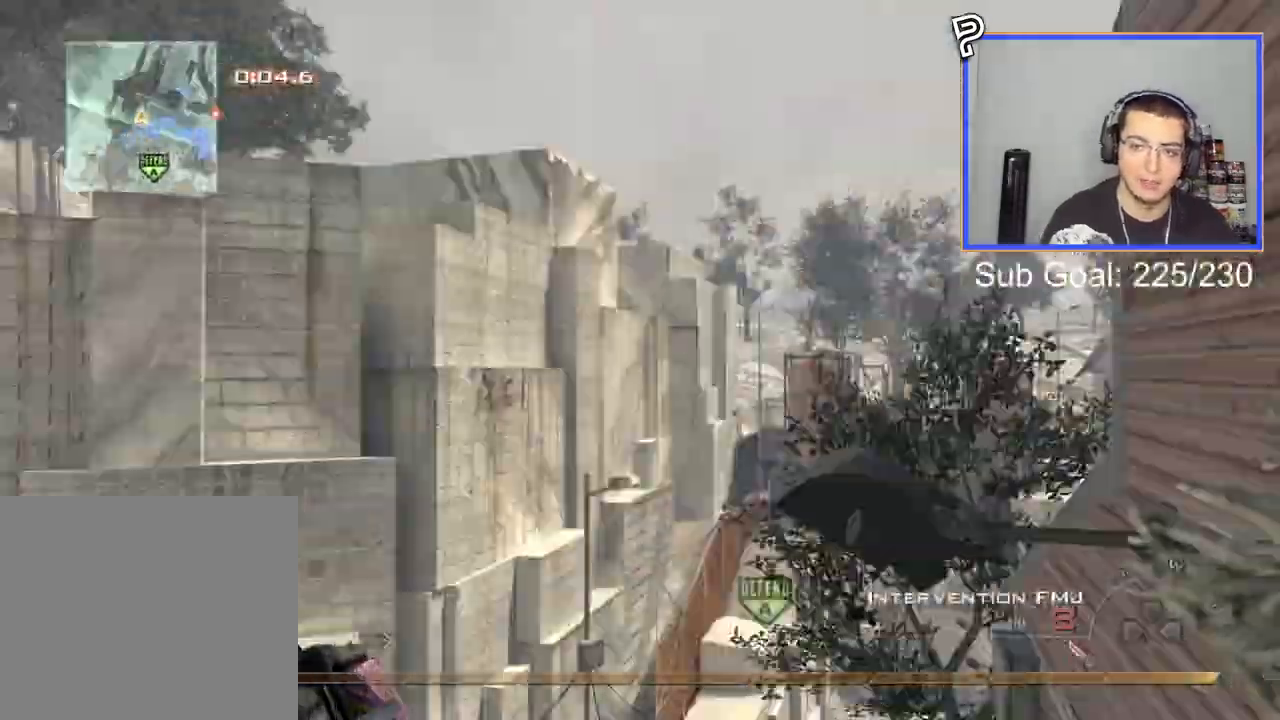
{"buttons": [], "right_stick": "right", "events": [[217, "CROSS", "up"], [417, "CIRCLE", "up"]]}
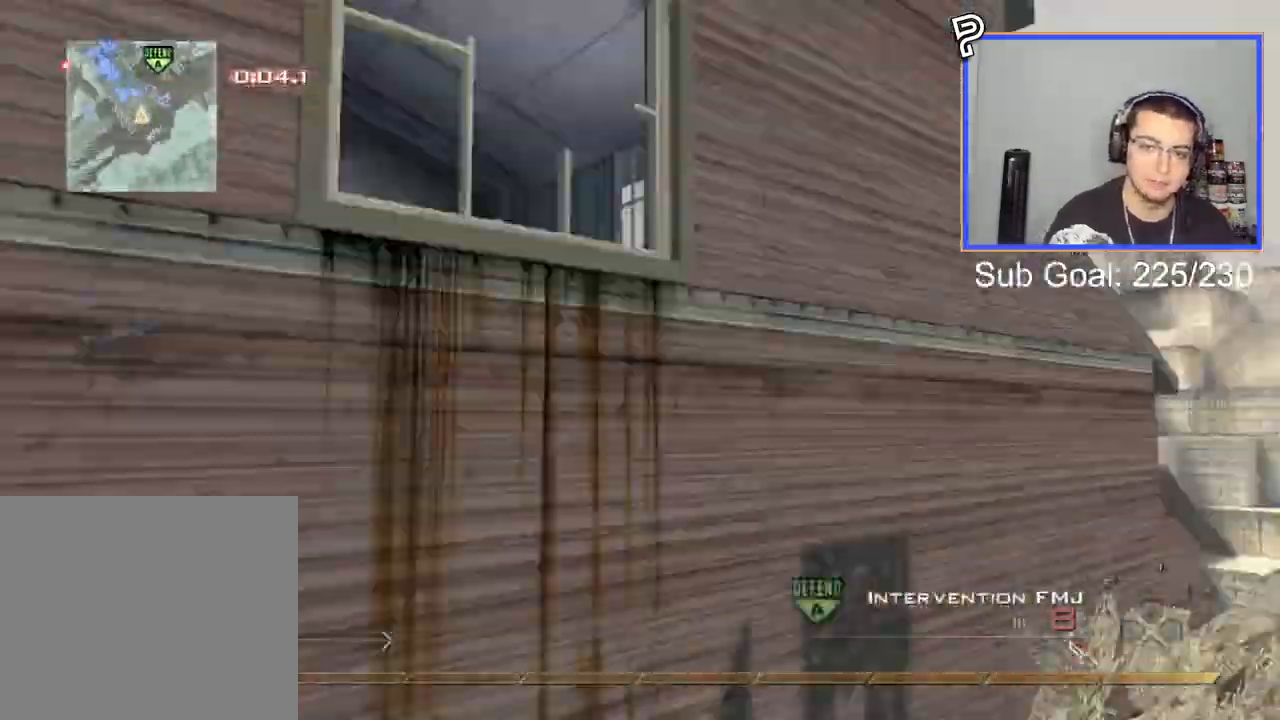
{"buttons": ["TRIANGLE", "R1", "R2"], "right_stick": "right", "events": [[150, "TRIANGLE", "down"], [200, "TRIANGLE", "up"], [250, "TRIANGLE", "down"], [334, "TRIANGLE", "up"], [367, "SQUARE", "down"], [401, "R2", "down"], [434, "R1", "down"], [501, "SQUARE", "up"], [501, "TRIANGLE", "down"]]}
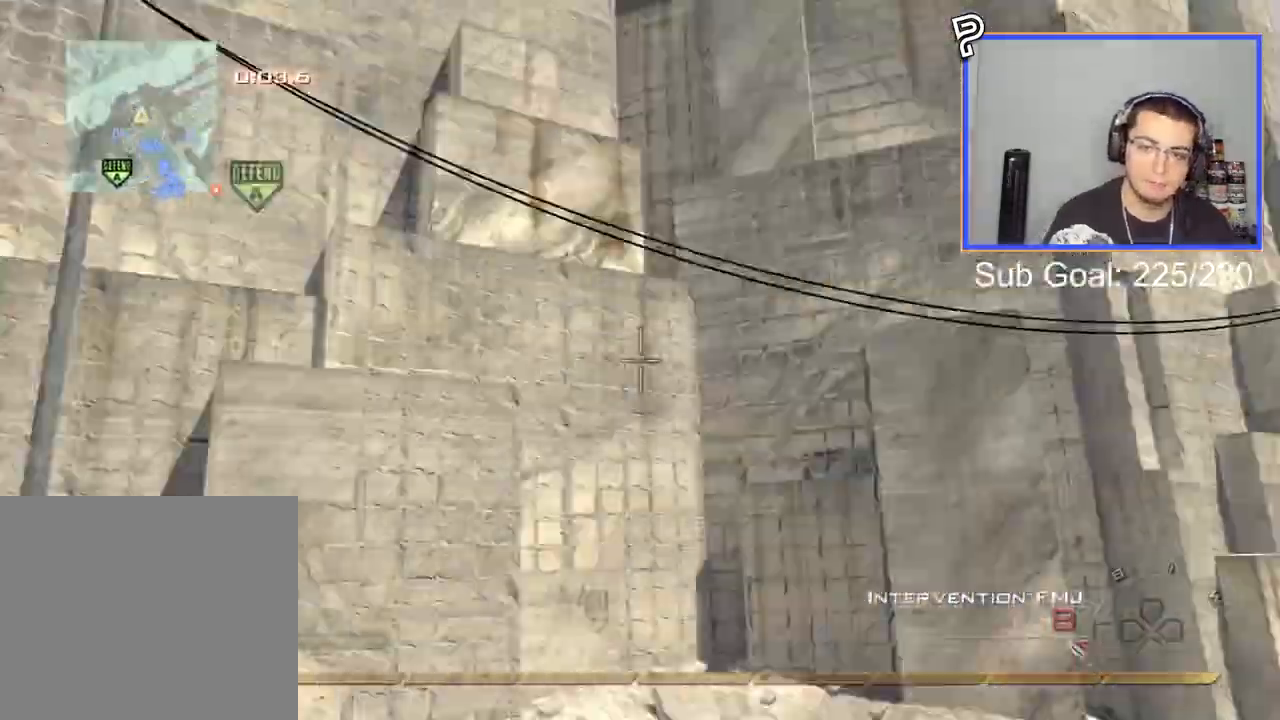
{"buttons": ["R1", "R2"], "right_stick": "center", "events": [[50, "R2", "up"], [66, "R1", "up"], [66, "TRIANGLE", "up"], [350, "R2", "down"], [367, "R1", "down"], [450, "right_stick", "center"]]}
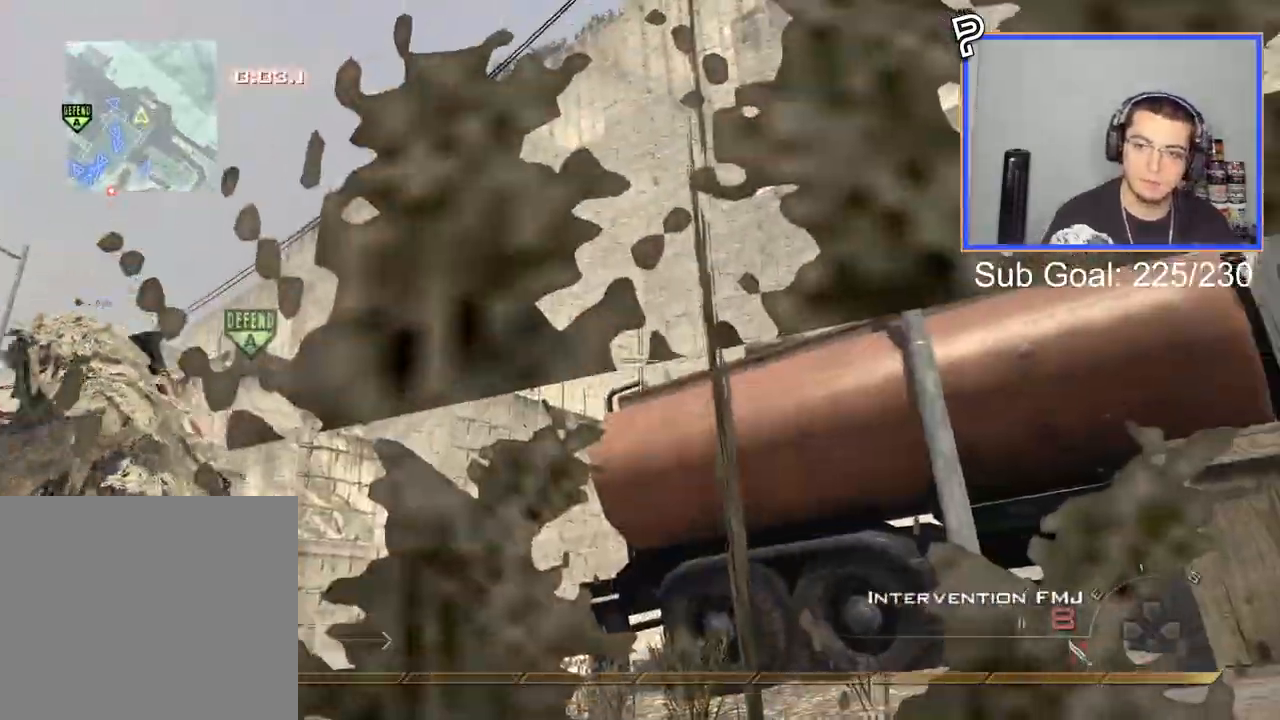
{"buttons": ["CROSS", "R1"], "right_stick": "center", "events": [[317, "R2", "up"], [417, "CROSS", "down"]]}
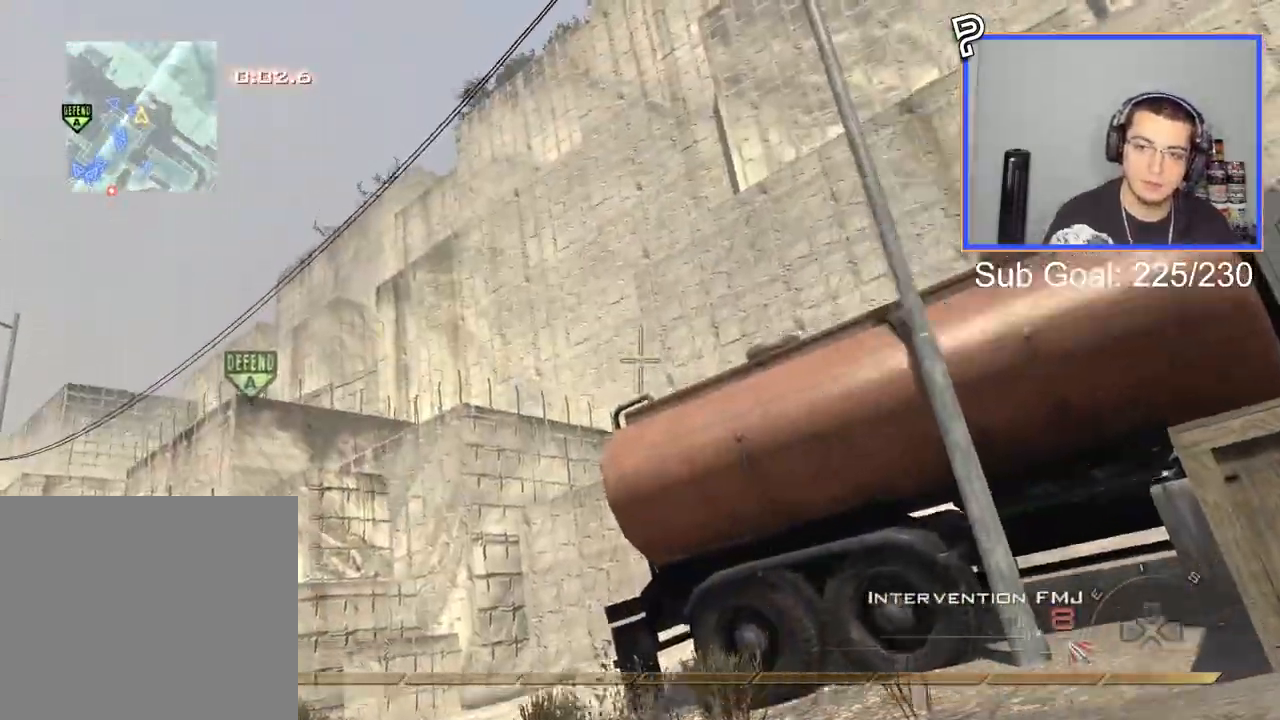
{"buttons": [], "right_stick": "center", "events": [[67, "CROSS", "up"], [167, "TRIANGLE", "down"], [300, "TRIANGLE", "up"], [334, "SQUARE", "down"], [484, "R1", "up"], [501, "SQUARE", "up"]]}
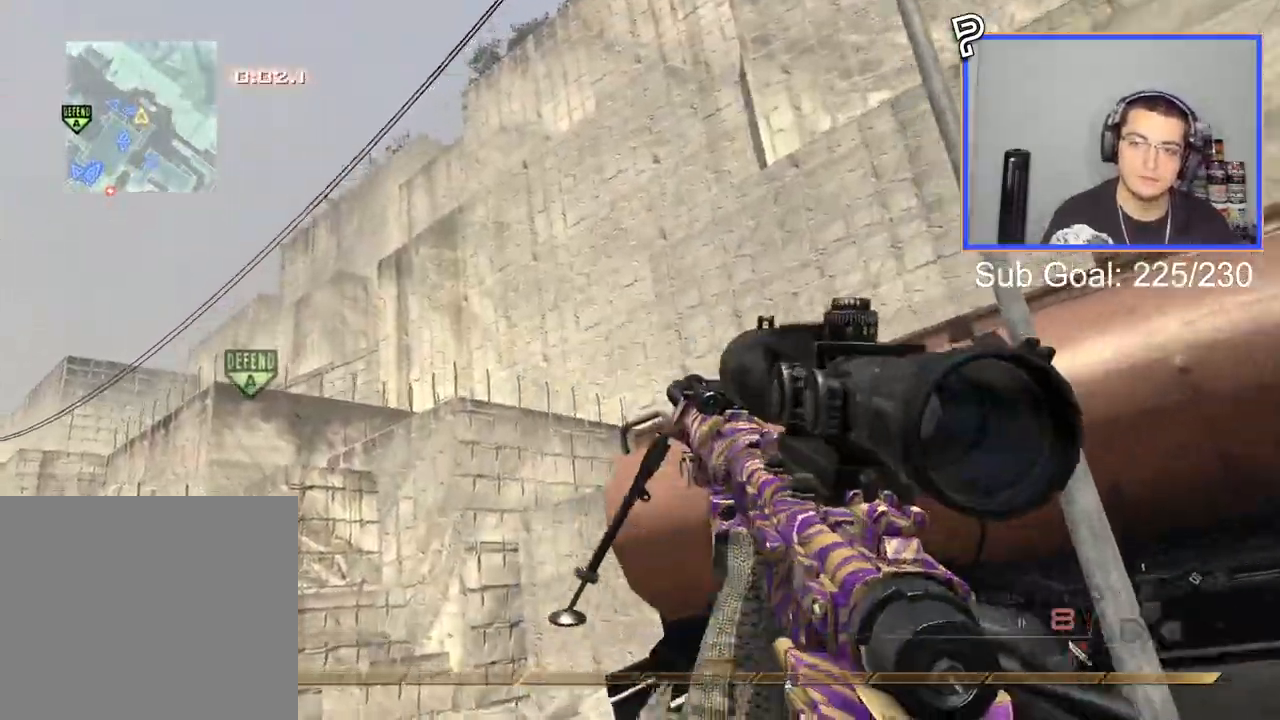
{"buttons": ["L3"], "right_stick": "center", "events": [[283, "L3", "down"], [283, "TRIANGLE", "down"], [367, "TRIANGLE", "up"]]}
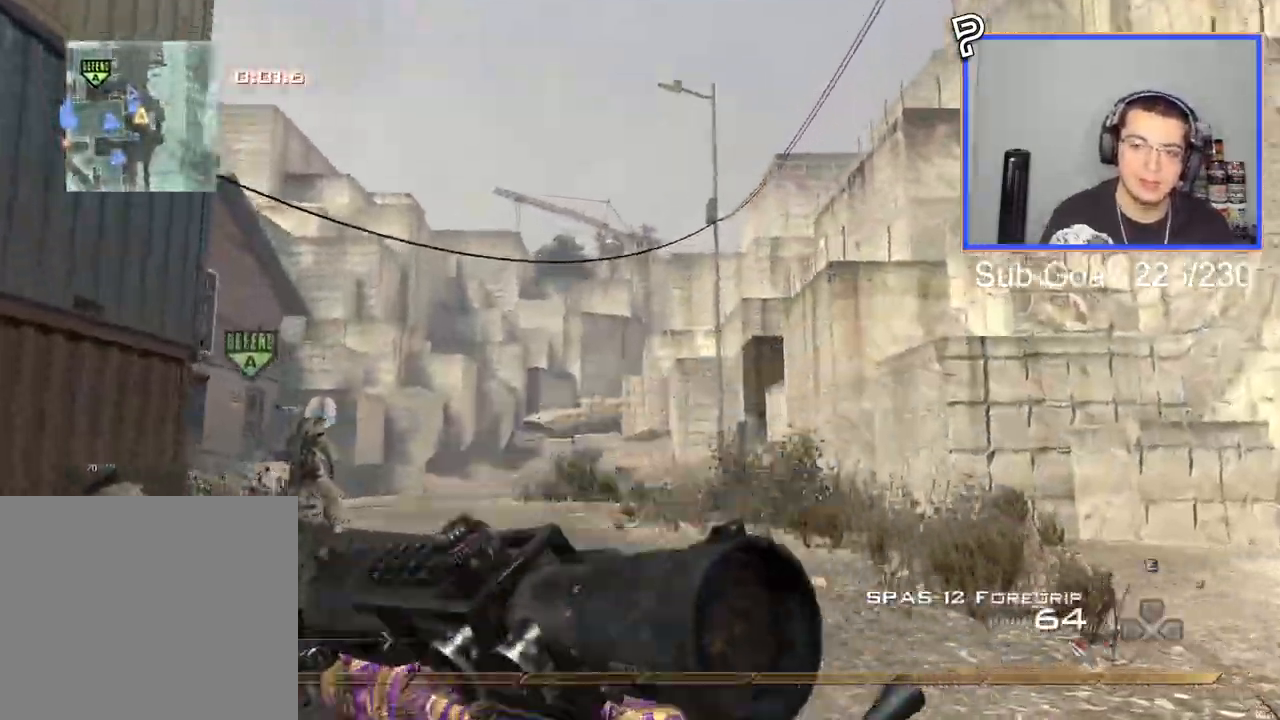
{"buttons": ["CROSS"], "right_stick": "center", "events": [[117, "L3", "up"], [367, "CROSS", "down"]]}
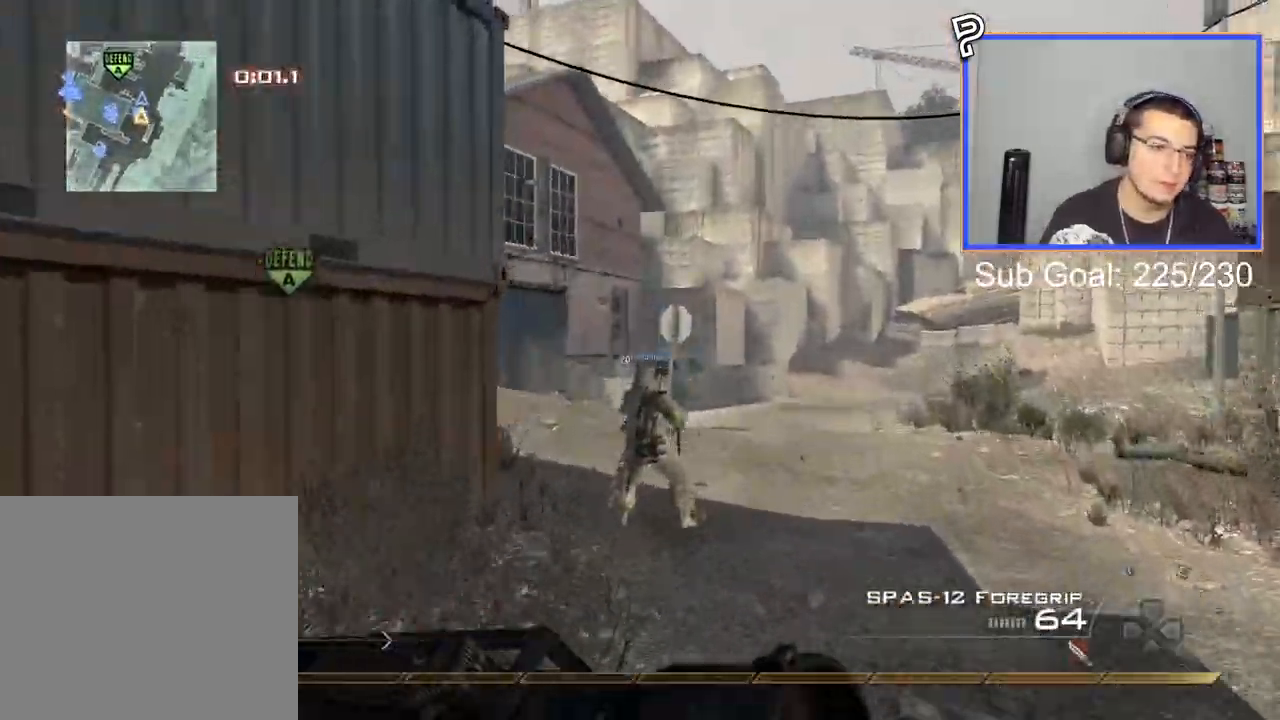
{"buttons": ["TRIANGLE", "L3"], "right_stick": "center", "events": [[33, "CROSS", "up"], [367, "L3", "down"], [467, "TRIANGLE", "down"]]}
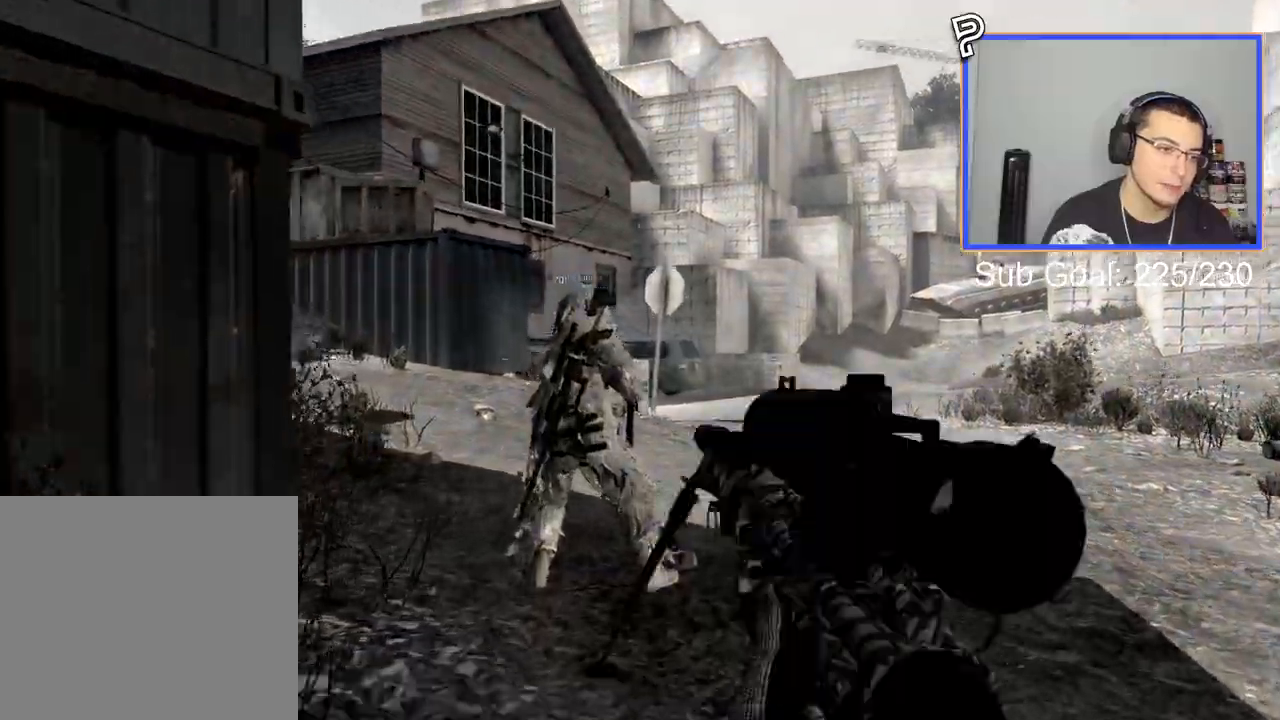
{"buttons": ["R1"], "right_stick": "center", "events": [[33, "TRIANGLE", "up"], [50, "L3", "up"], [100, "TRIANGLE", "down"], [167, "TRIANGLE", "up"], [484, "R1", "down"]]}
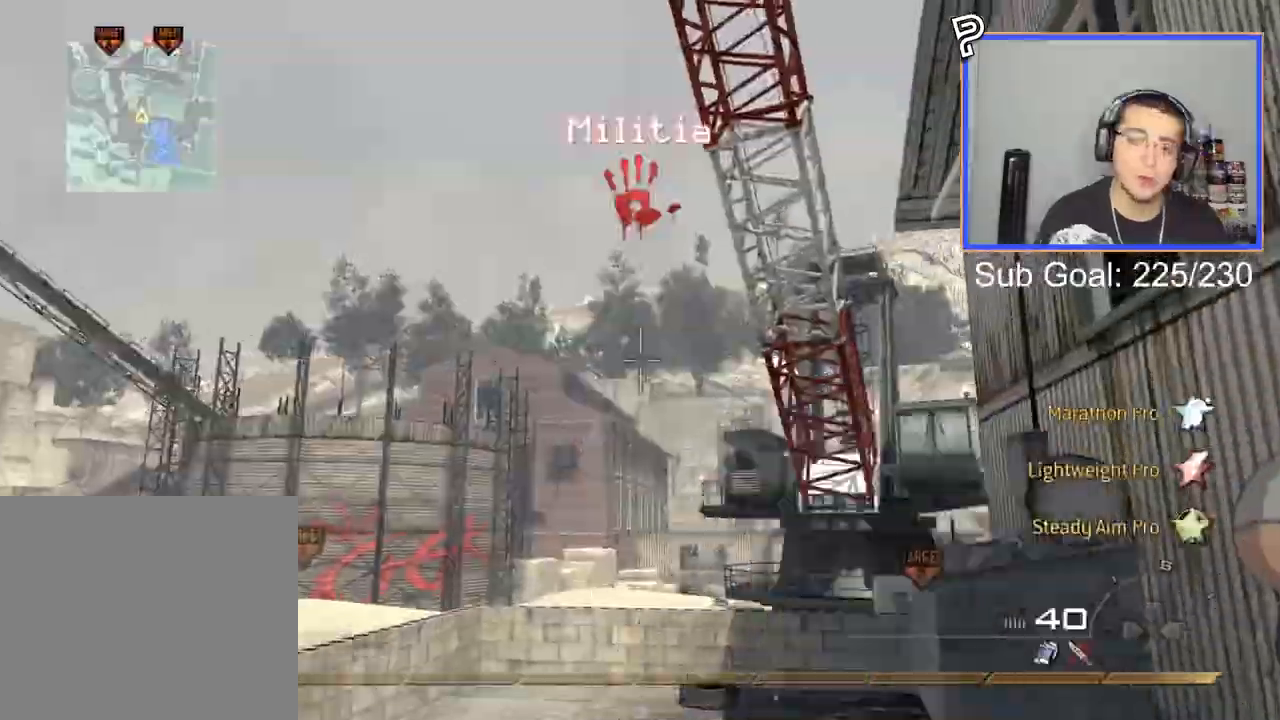
{"buttons": [], "right_stick": "center", "events": [[83, "R1", "up"]]}
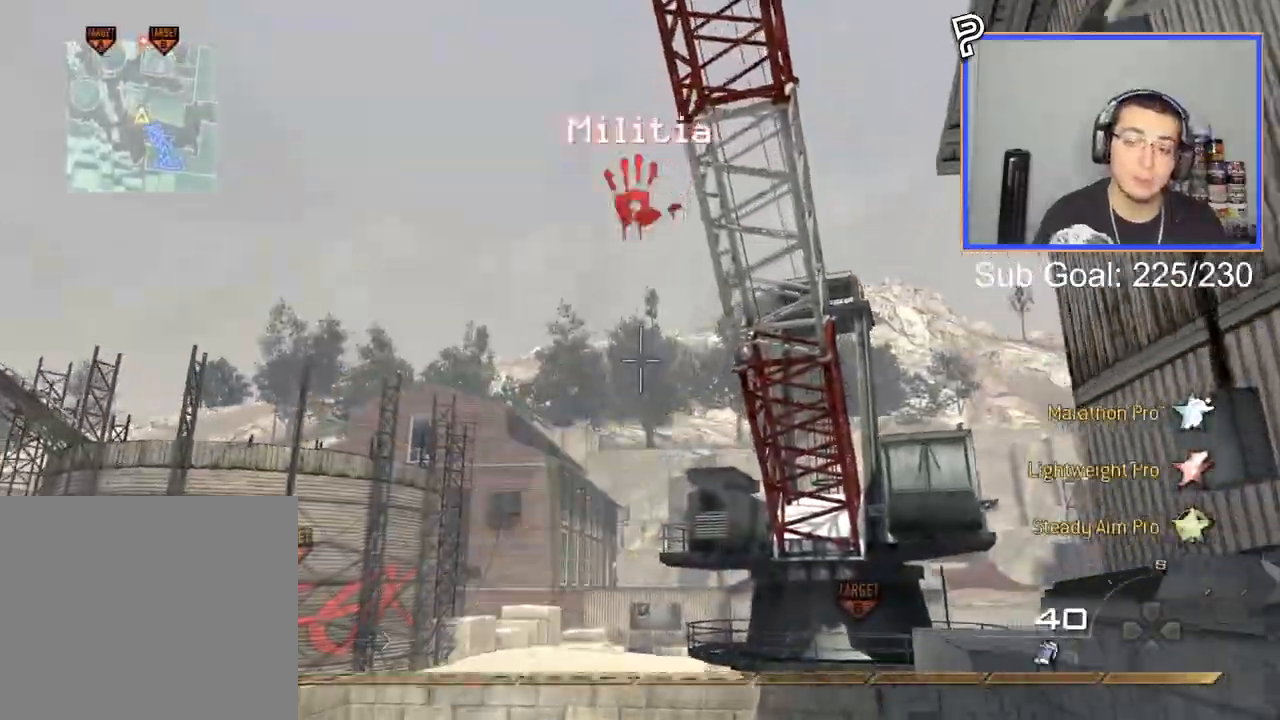
{"buttons": ["L3"], "right_stick": "center", "events": [[334, "L3", "down"]]}
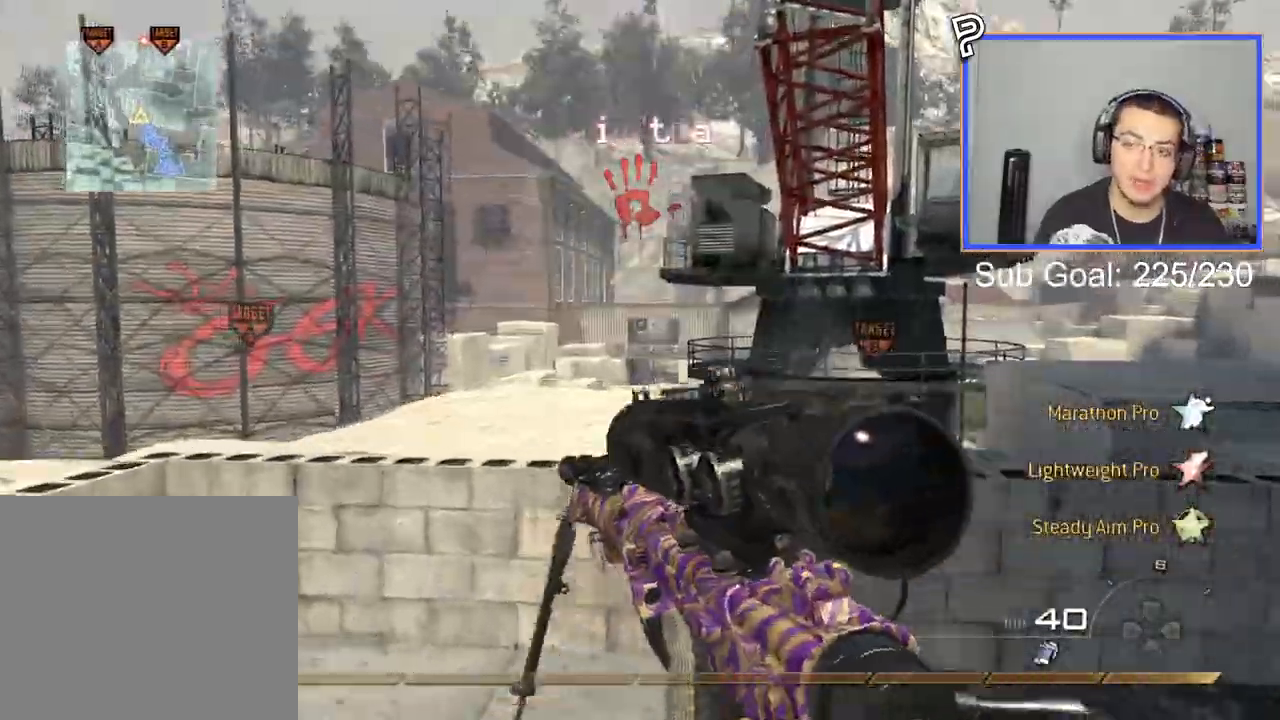
{"buttons": ["CROSS"], "right_stick": "center"}
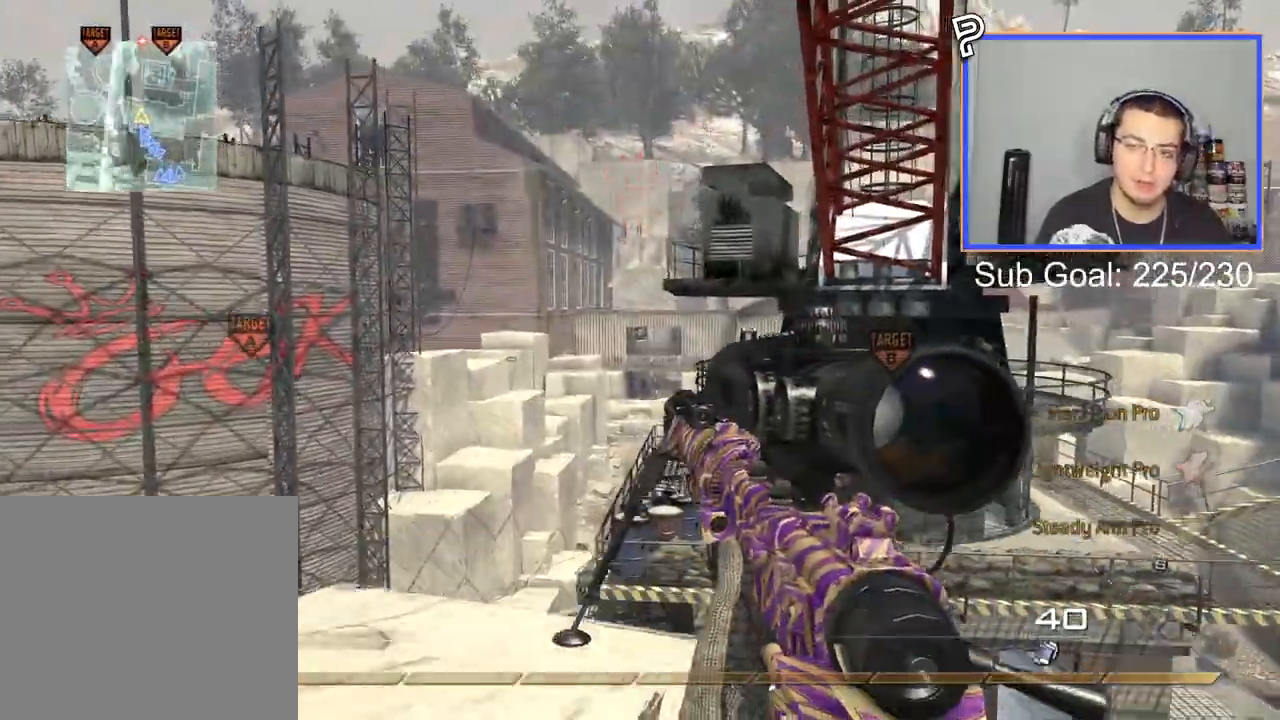
{"buttons": ["CROSS"], "right_stick": "center", "events": [[50, "CROSS", "up"], [317, "L3", "down"], [484, "CROSS", "down"], [501, "L3", "up"]]}